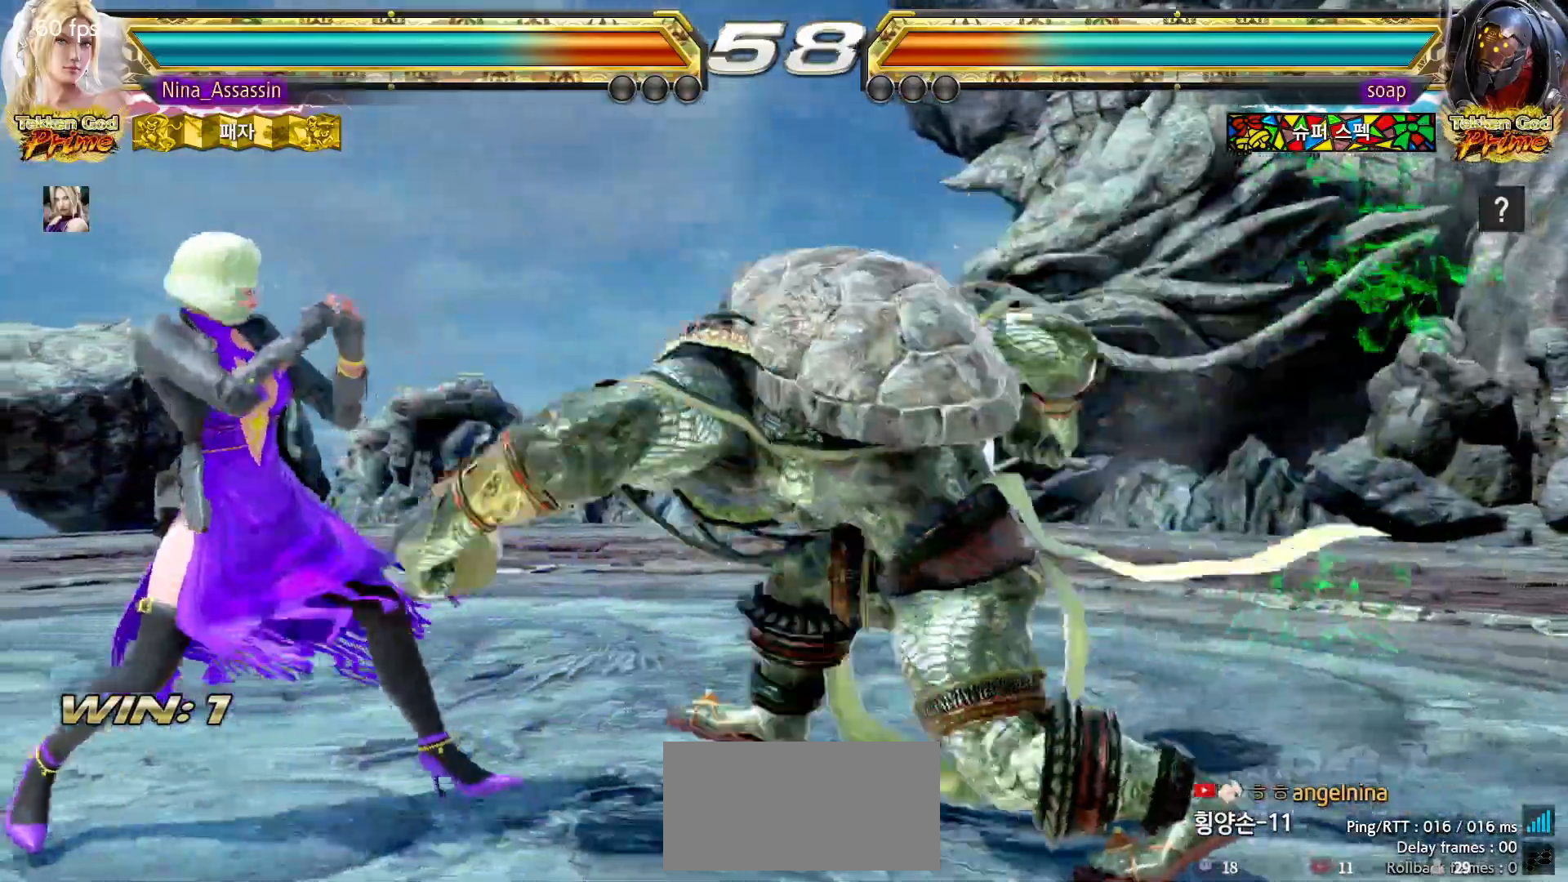
Gameplay with a controller (arcade stick); each line is a JSON object with the inputs held at the frame after it (dt_ms = milliseconds from this image to that frame). "events" lists button and stick changes between this image and that frame as [ms after this image, input, new state], when the widget could be followed in between. Not read: L3 R3.
{"dt_ms": 500, "buttons": [], "left_stick": "center", "events": [[33, "left_stick", "down"], [100, "left_stick", "center"], [233, "left_stick", "left"], [467, "left_stick", "center"]]}
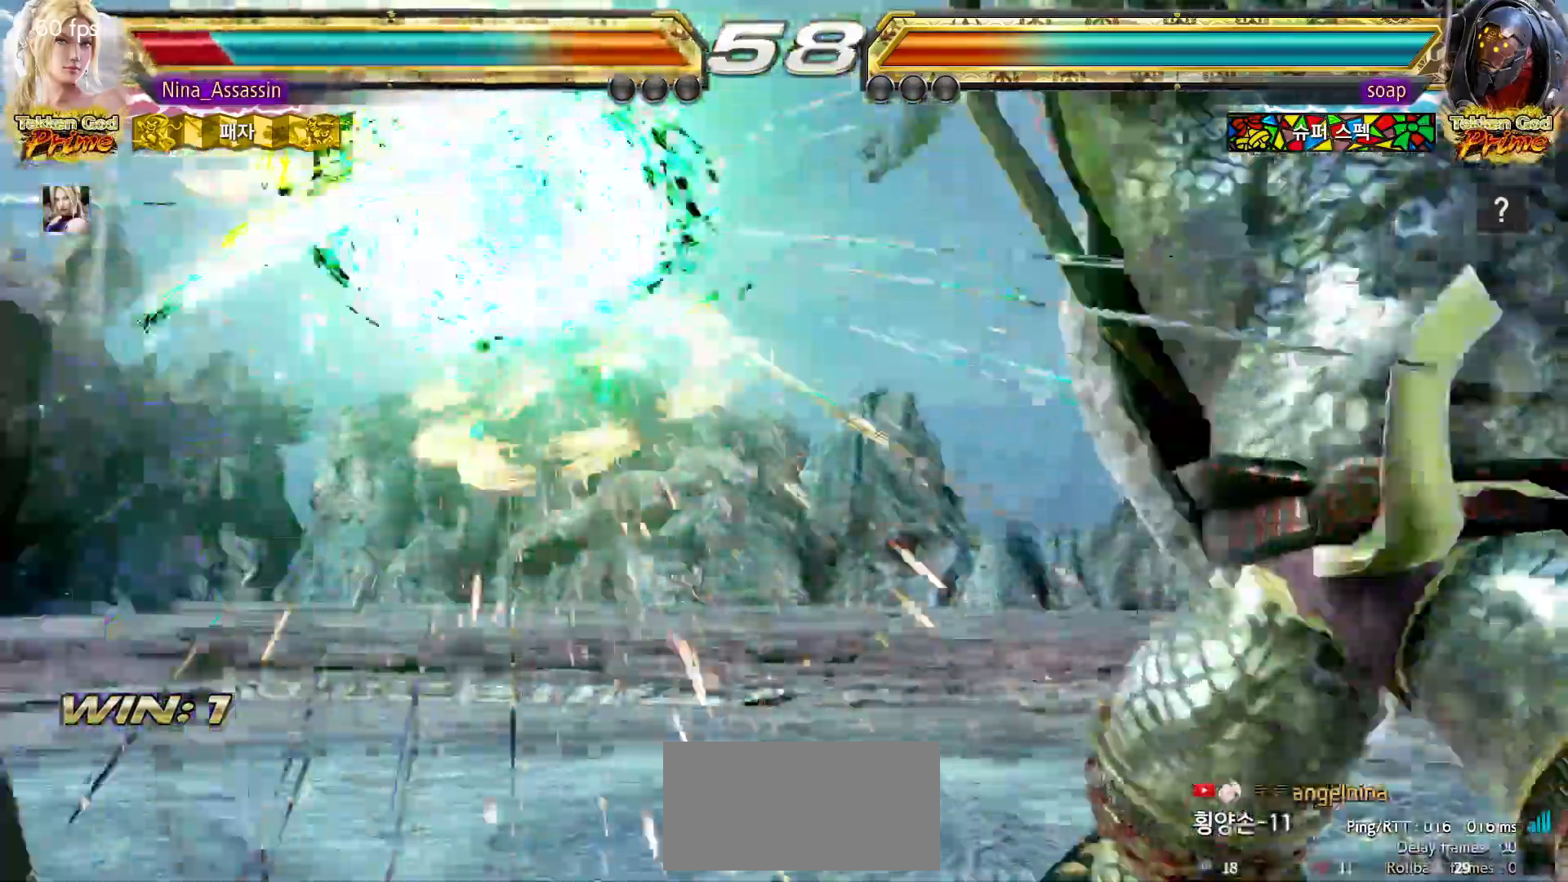
{"dt_ms": 500, "buttons": [], "left_stick": "left", "events": [[283, "left_stick", "left"]]}
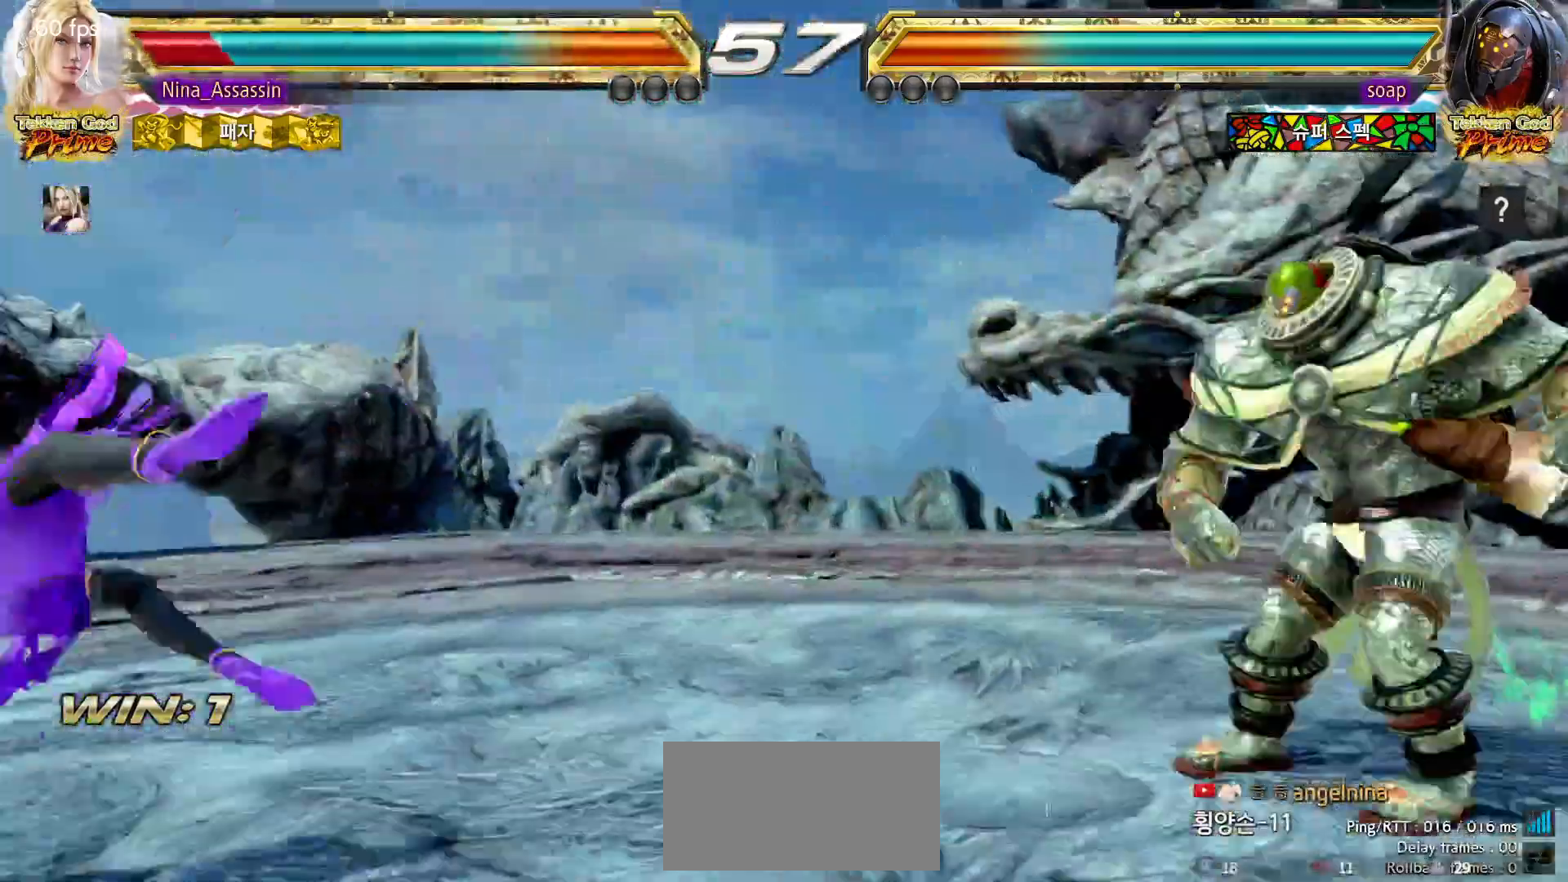
{"dt_ms": 500, "buttons": [], "left_stick": "center", "events": [[317, "left_stick", "center"]]}
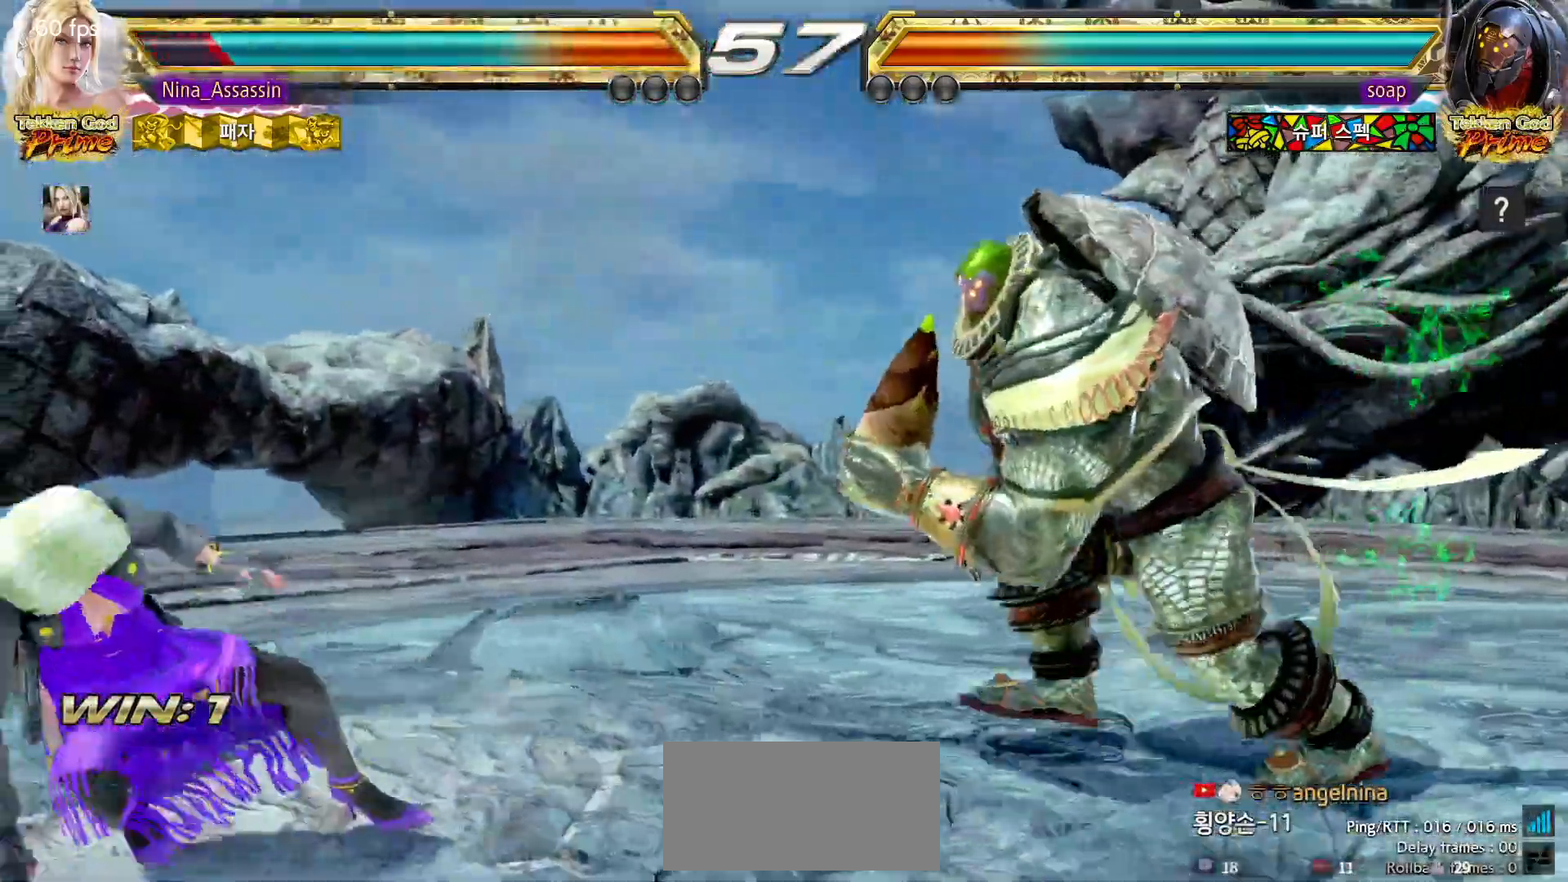
{"dt_ms": 500, "buttons": [], "left_stick": "left", "events": [[33, "left_stick", "down"], [83, "left_stick", "center"], [150, "left_stick", "down"], [233, "left_stick", "center"], [333, "left_stick", "left"], [417, "left_stick", "center"], [467, "left_stick", "left"]]}
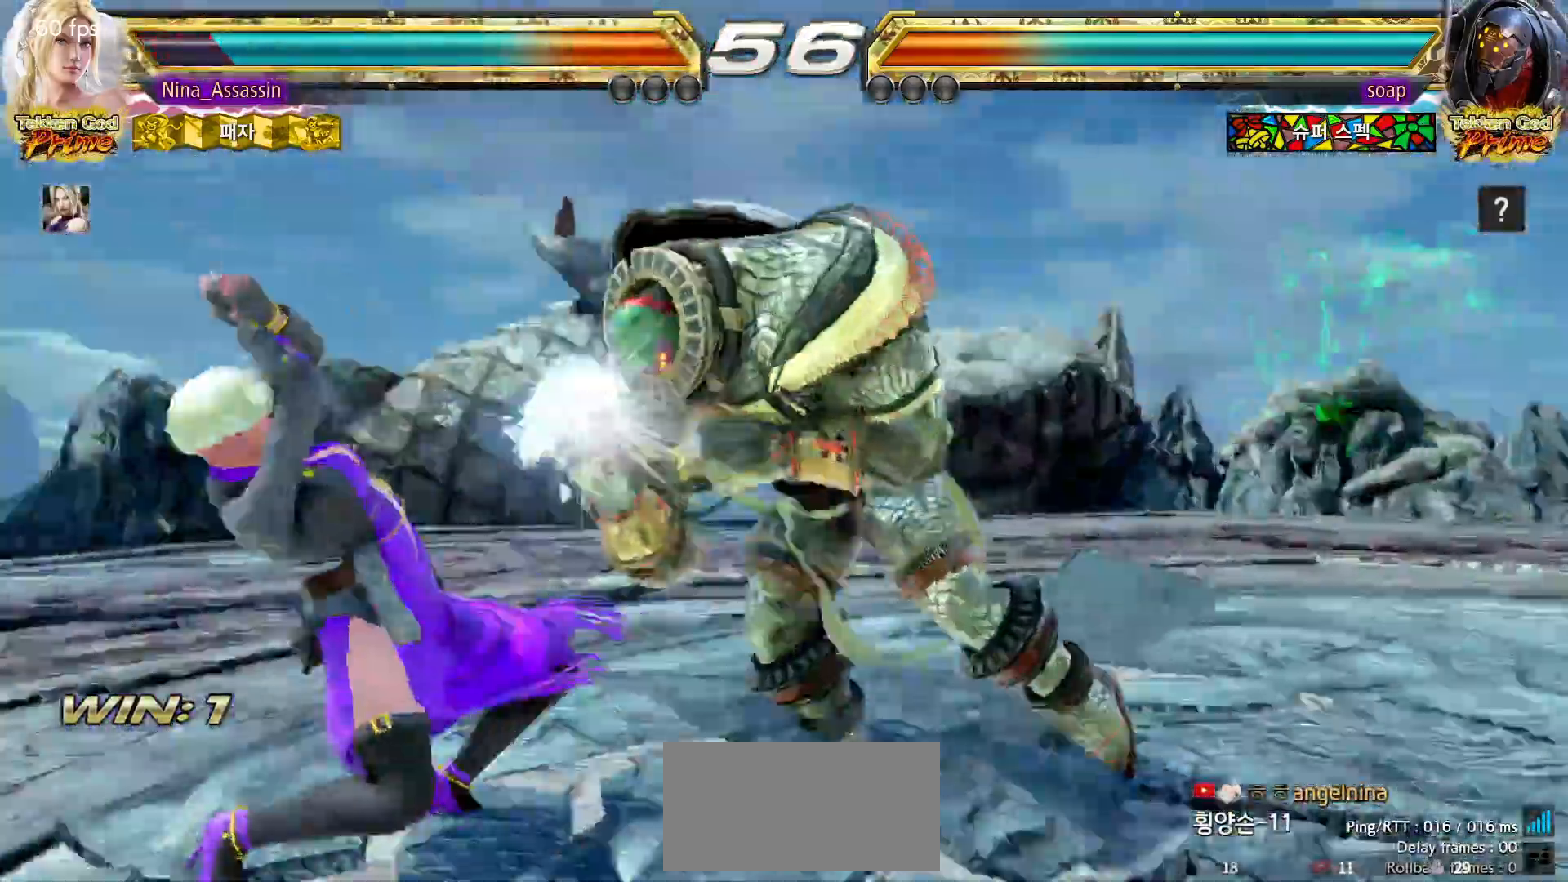
{"dt_ms": 500, "buttons": [], "left_stick": "center", "events": [[250, "left_stick", "center"]]}
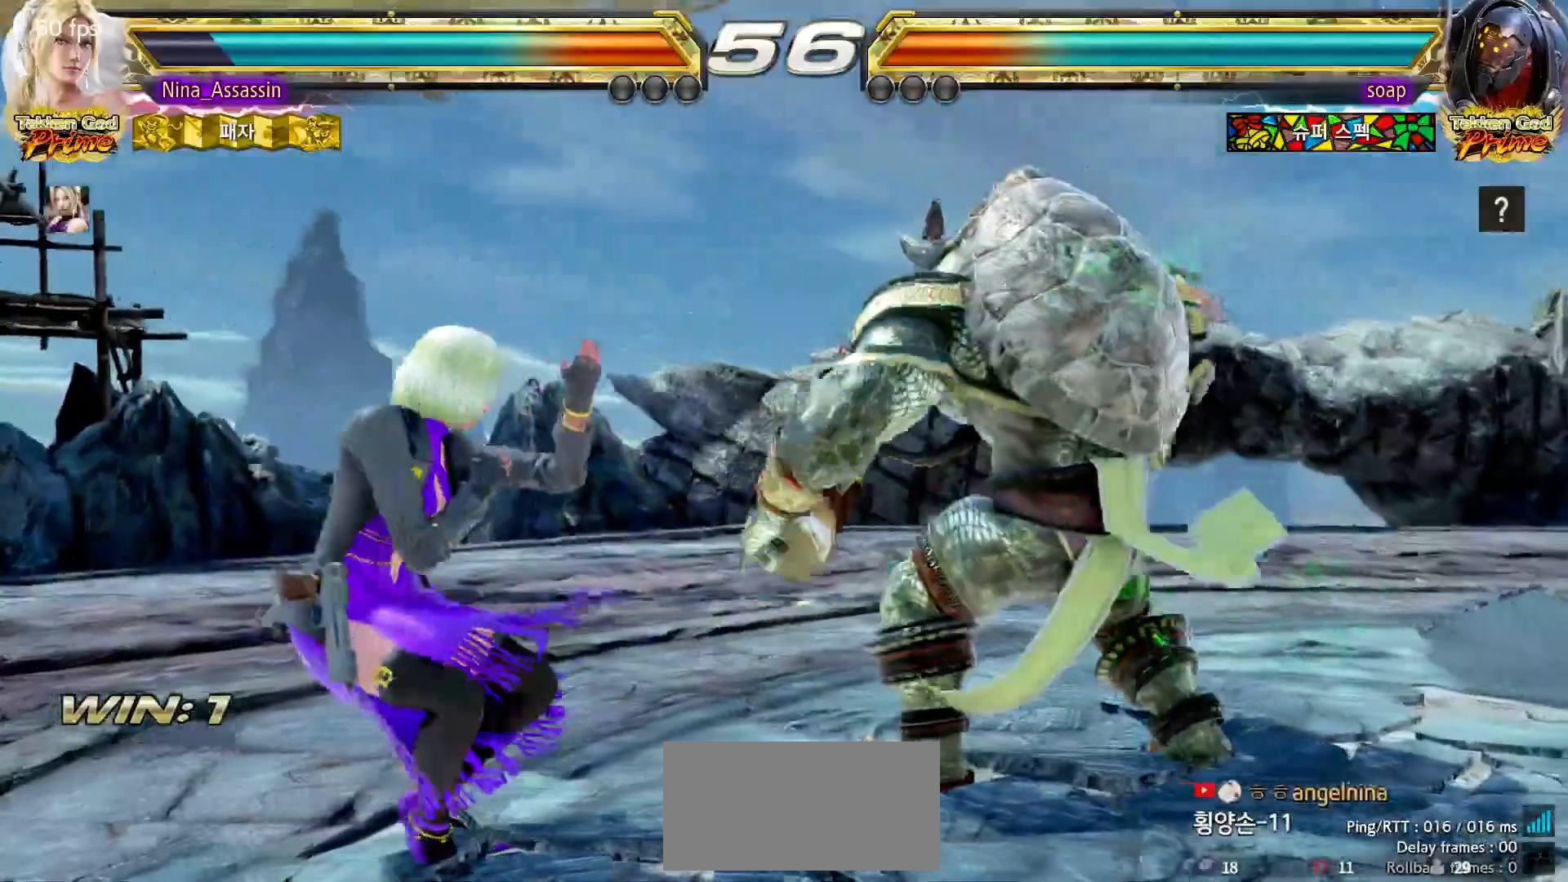
{"dt_ms": 500, "buttons": [], "left_stick": "left", "events": [[83, "left_stick", "left"], [150, "left_stick", "center"], [200, "left_stick", "left"]]}
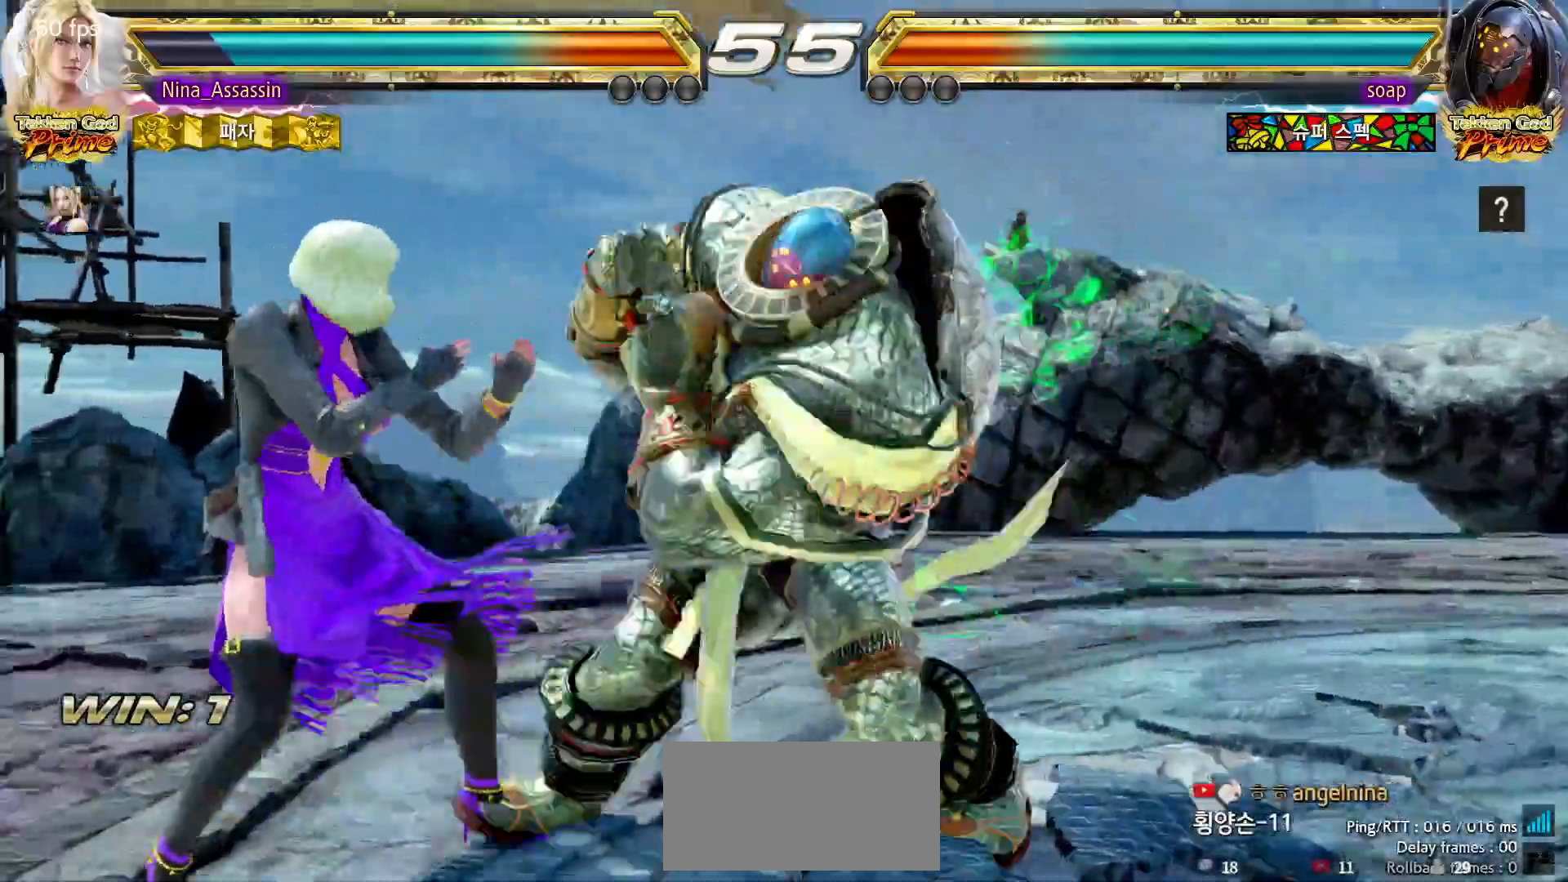
{"dt_ms": 500, "buttons": [], "left_stick": "center", "events": [[17, "left_stick", "down-left"], [183, "left_stick", "center"]]}
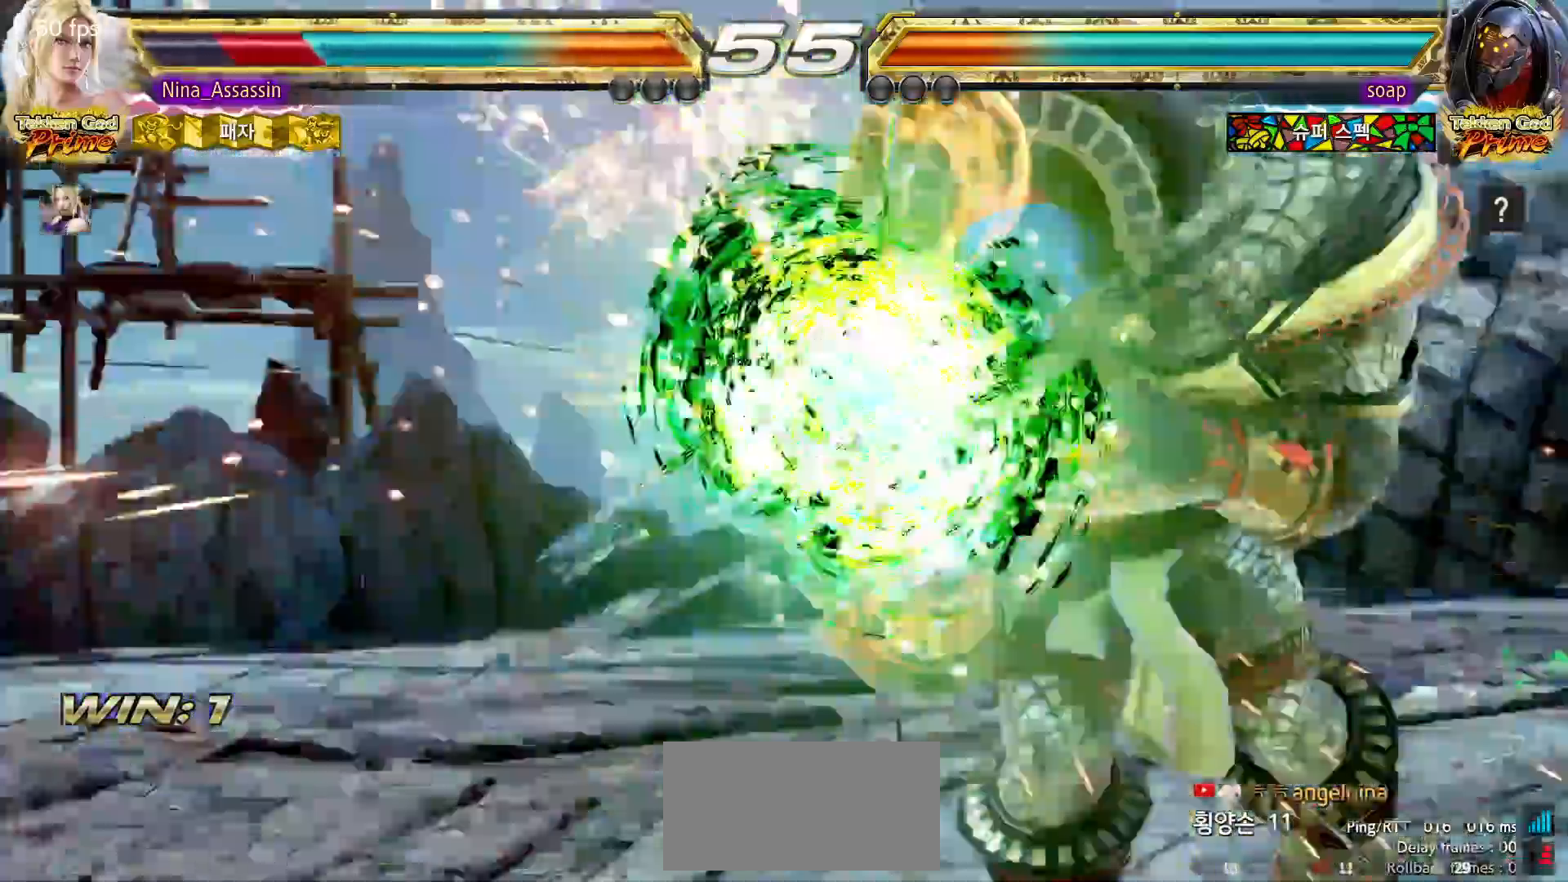
{"dt_ms": 1000, "buttons": ["CIRCLE"], "left_stick": "left"}
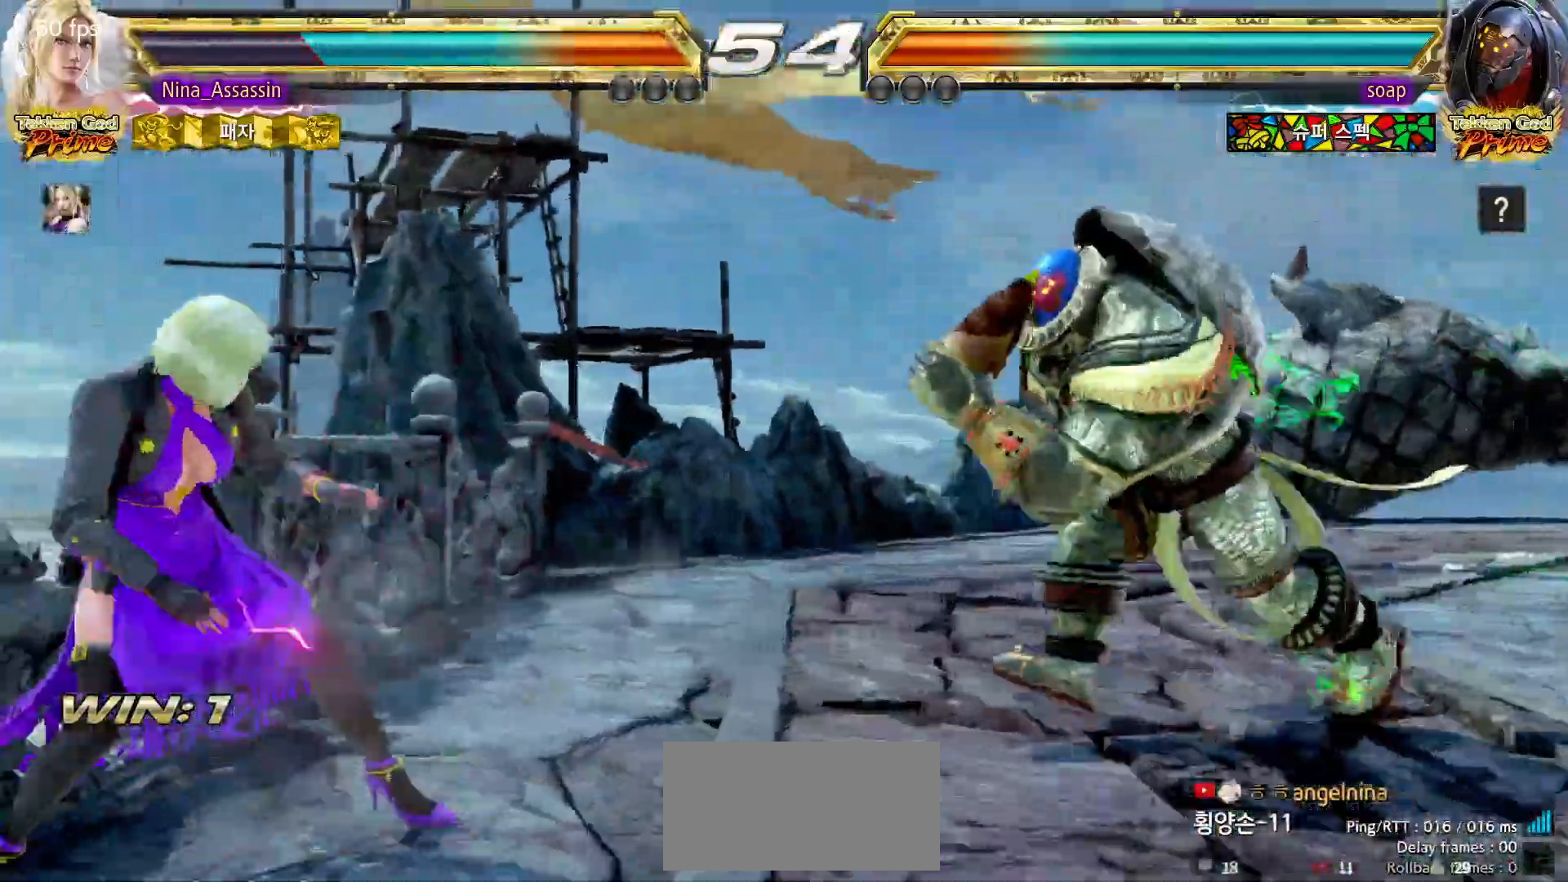
{"dt_ms": 500, "buttons": [], "left_stick": "left", "events": [[83, "CIRCLE", "up"]]}
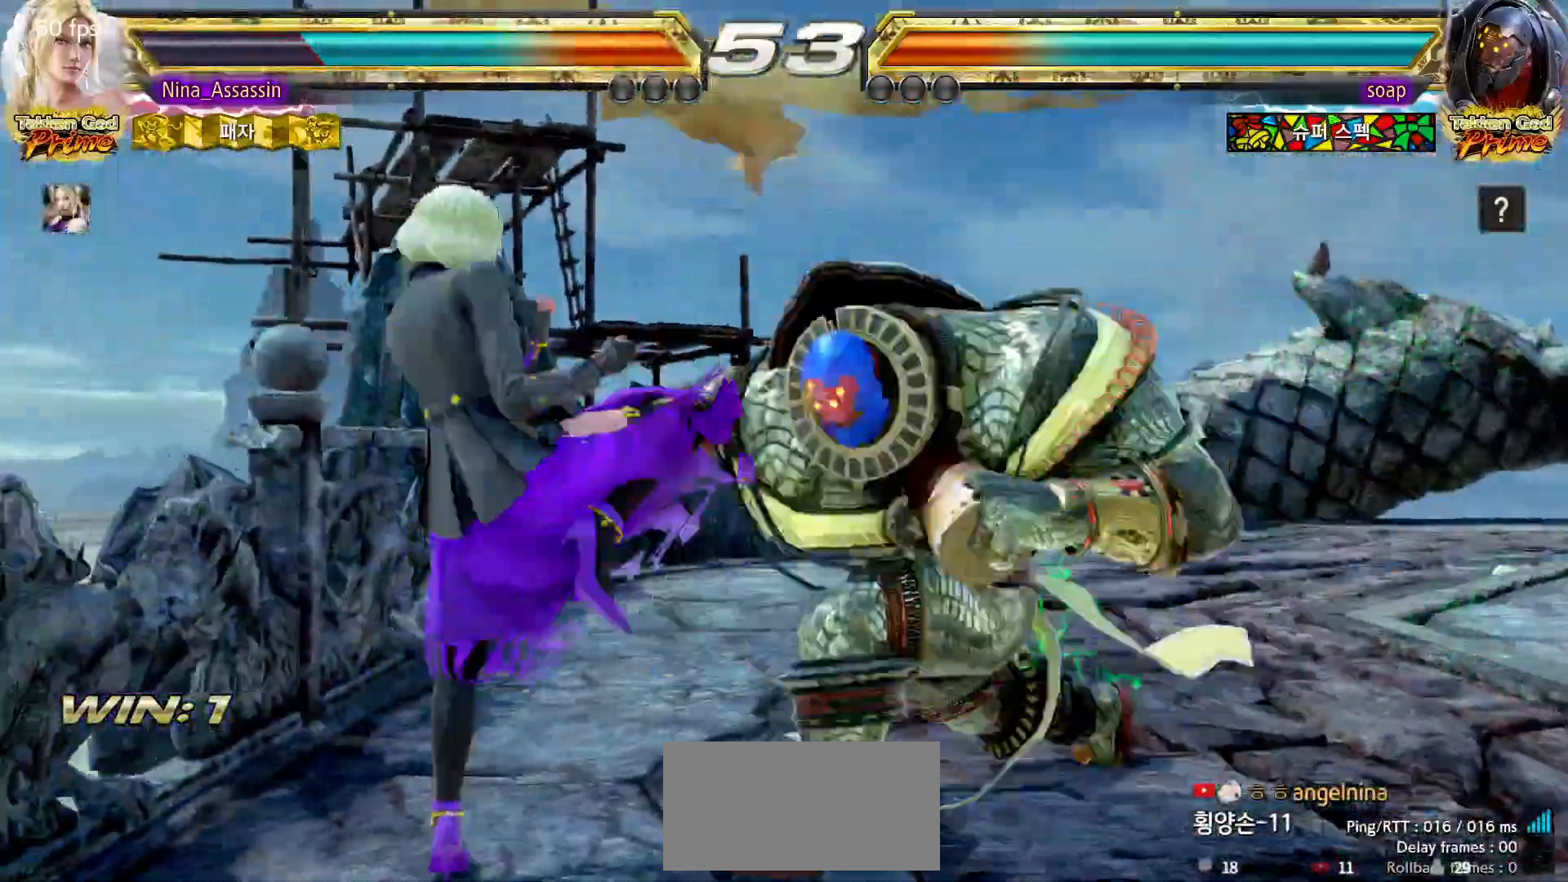
{"dt_ms": 500, "buttons": [], "left_stick": "center", "events": [[483, "left_stick", "center"]]}
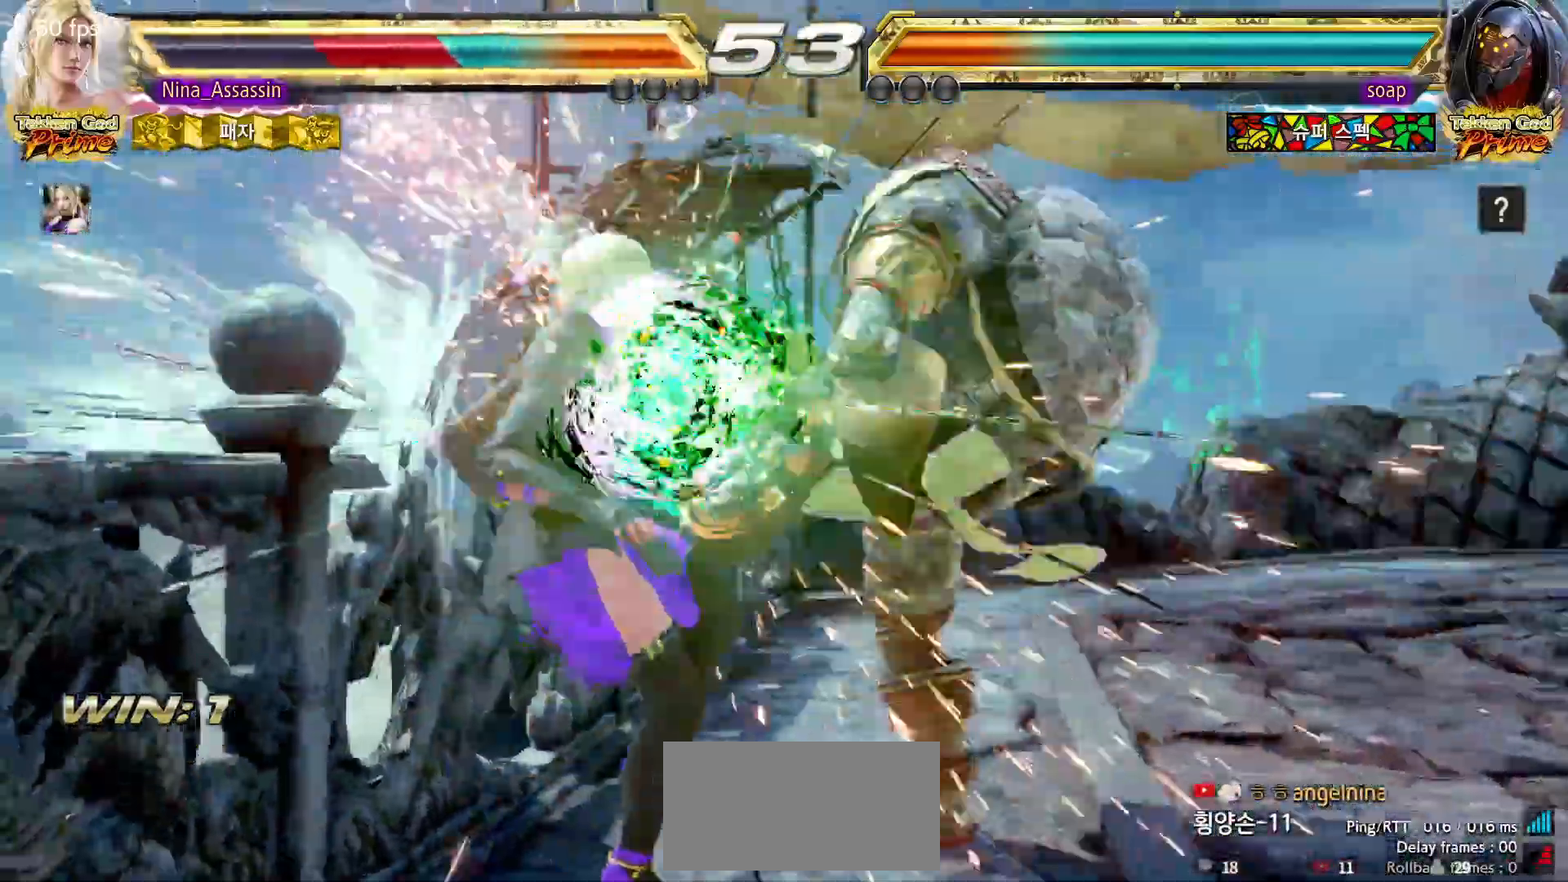
{"dt_ms": 500, "buttons": ["TRIANGLE"], "left_stick": "center", "events": [[150, "TRIANGLE", "down"], [217, "SQUARE", "down"], [233, "TRIANGLE", "up"], [300, "SQUARE", "up"], [300, "TRIANGLE", "down"], [383, "SQUARE", "down"], [400, "TRIANGLE", "up"], [450, "SQUARE", "up"], [450, "TRIANGLE", "down"]]}
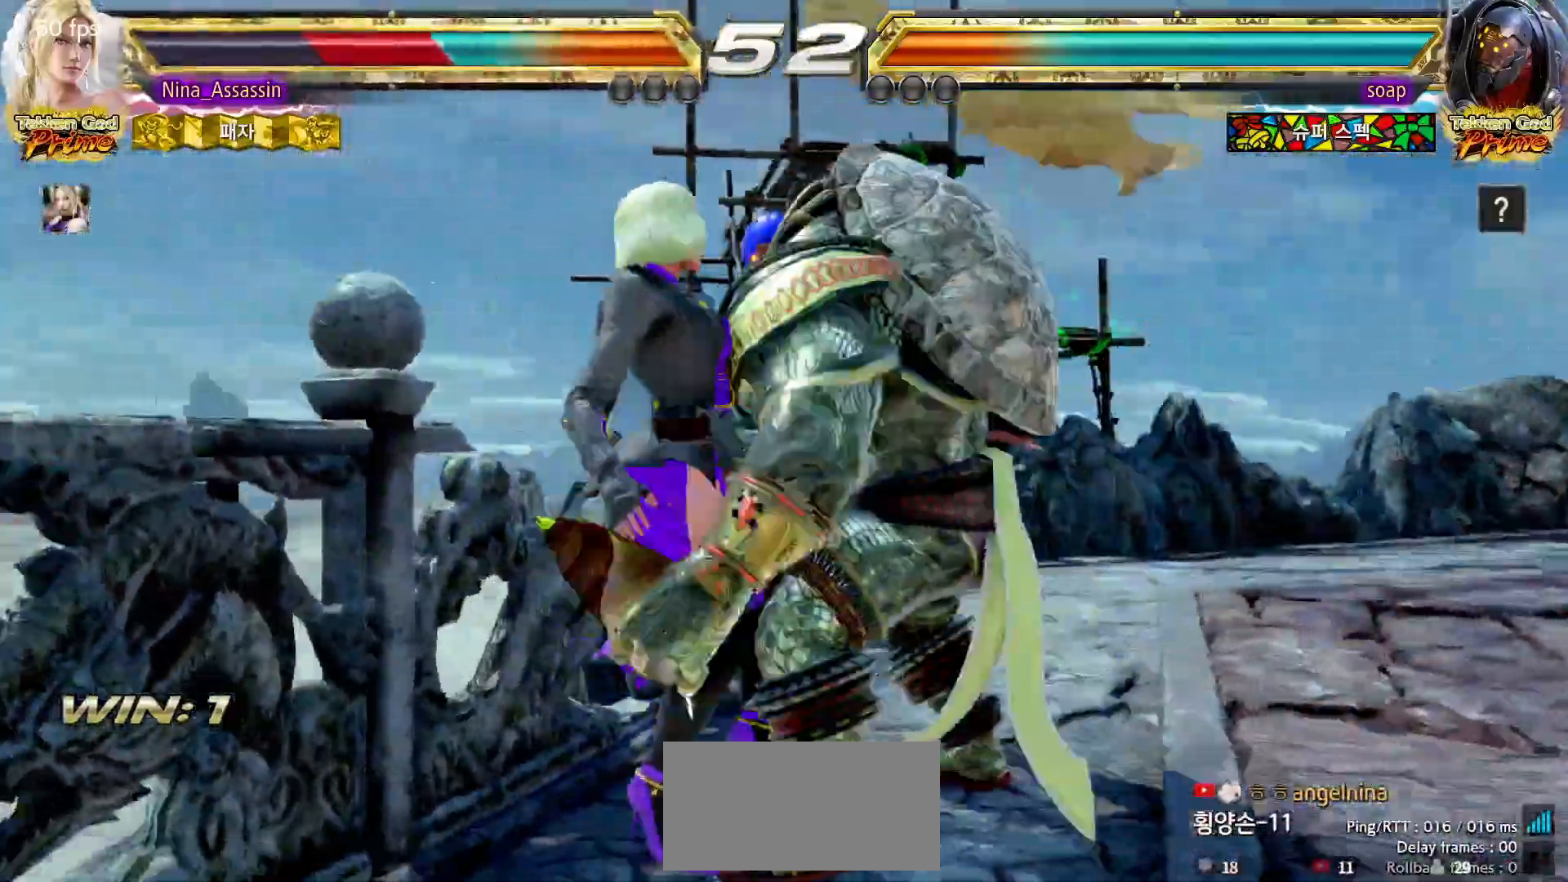
{"dt_ms": 500, "buttons": ["TRIANGLE"], "left_stick": "center", "events": [[33, "SQUARE", "down"], [50, "TRIANGLE", "up"], [117, "SQUARE", "up"], [117, "TRIANGLE", "down"], [200, "SQUARE", "down"], [217, "TRIANGLE", "up"], [267, "SQUARE", "up"], [283, "TRIANGLE", "down"], [367, "SQUARE", "down"], [367, "TRIANGLE", "up"], [433, "SQUARE", "up"], [450, "TRIANGLE", "down"]]}
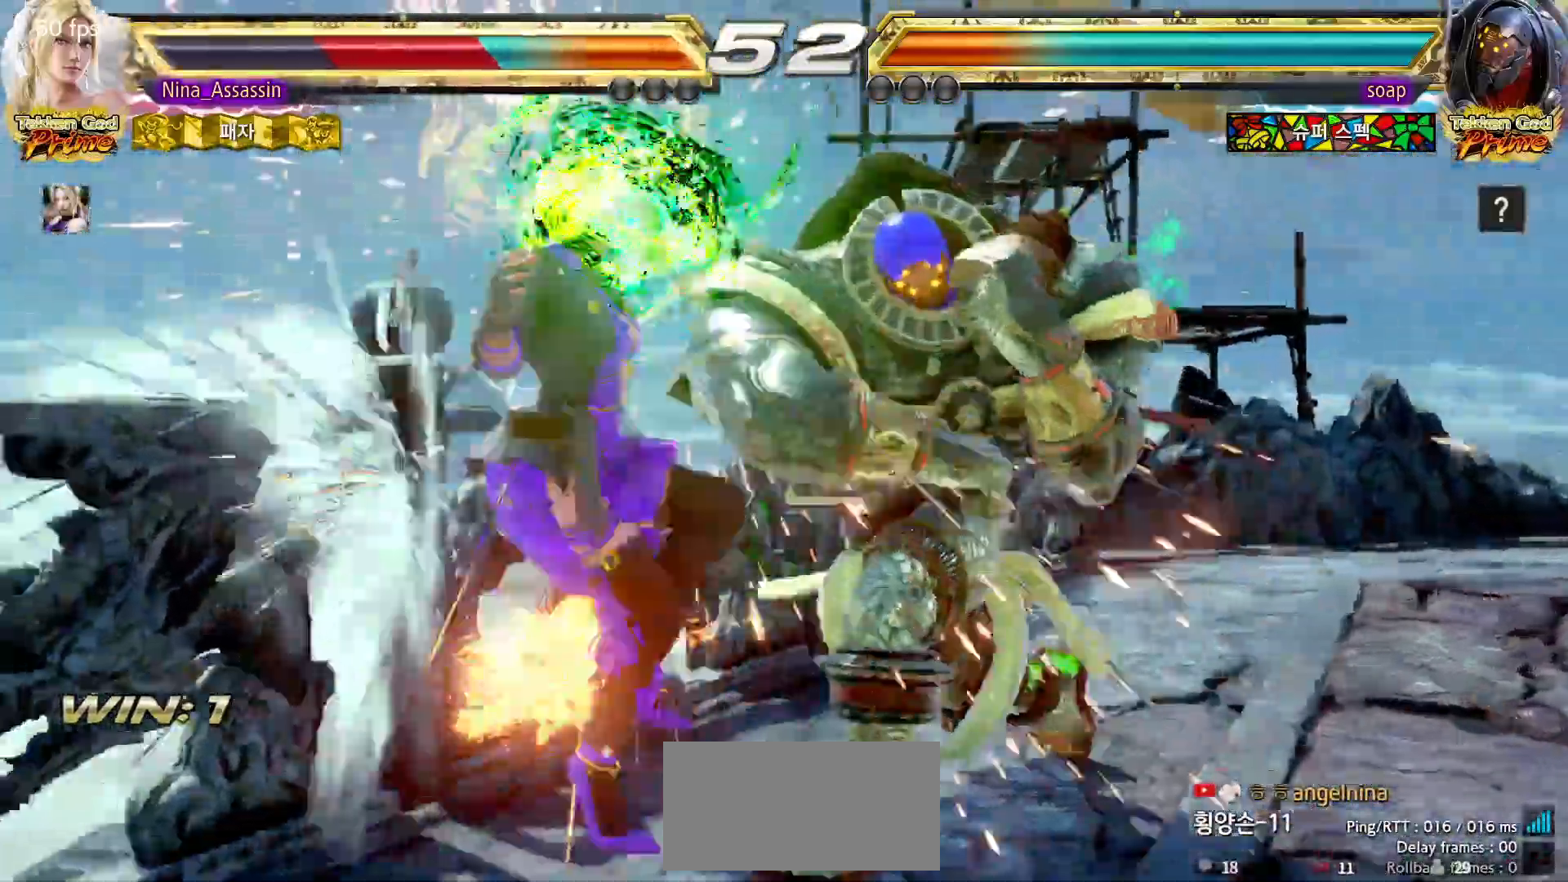
{"dt_ms": 500, "buttons": ["TRIANGLE"], "left_stick": "center", "events": [[33, "SQUARE", "down"], [33, "TRIANGLE", "up"], [100, "SQUARE", "up"], [117, "TRIANGLE", "down"], [183, "TRIANGLE", "up"], [200, "SQUARE", "down"], [267, "SQUARE", "up"], [300, "TRIANGLE", "down"], [350, "SQUARE", "down"], [350, "TRIANGLE", "up"], [417, "SQUARE", "up"], [483, "TRIANGLE", "down"]]}
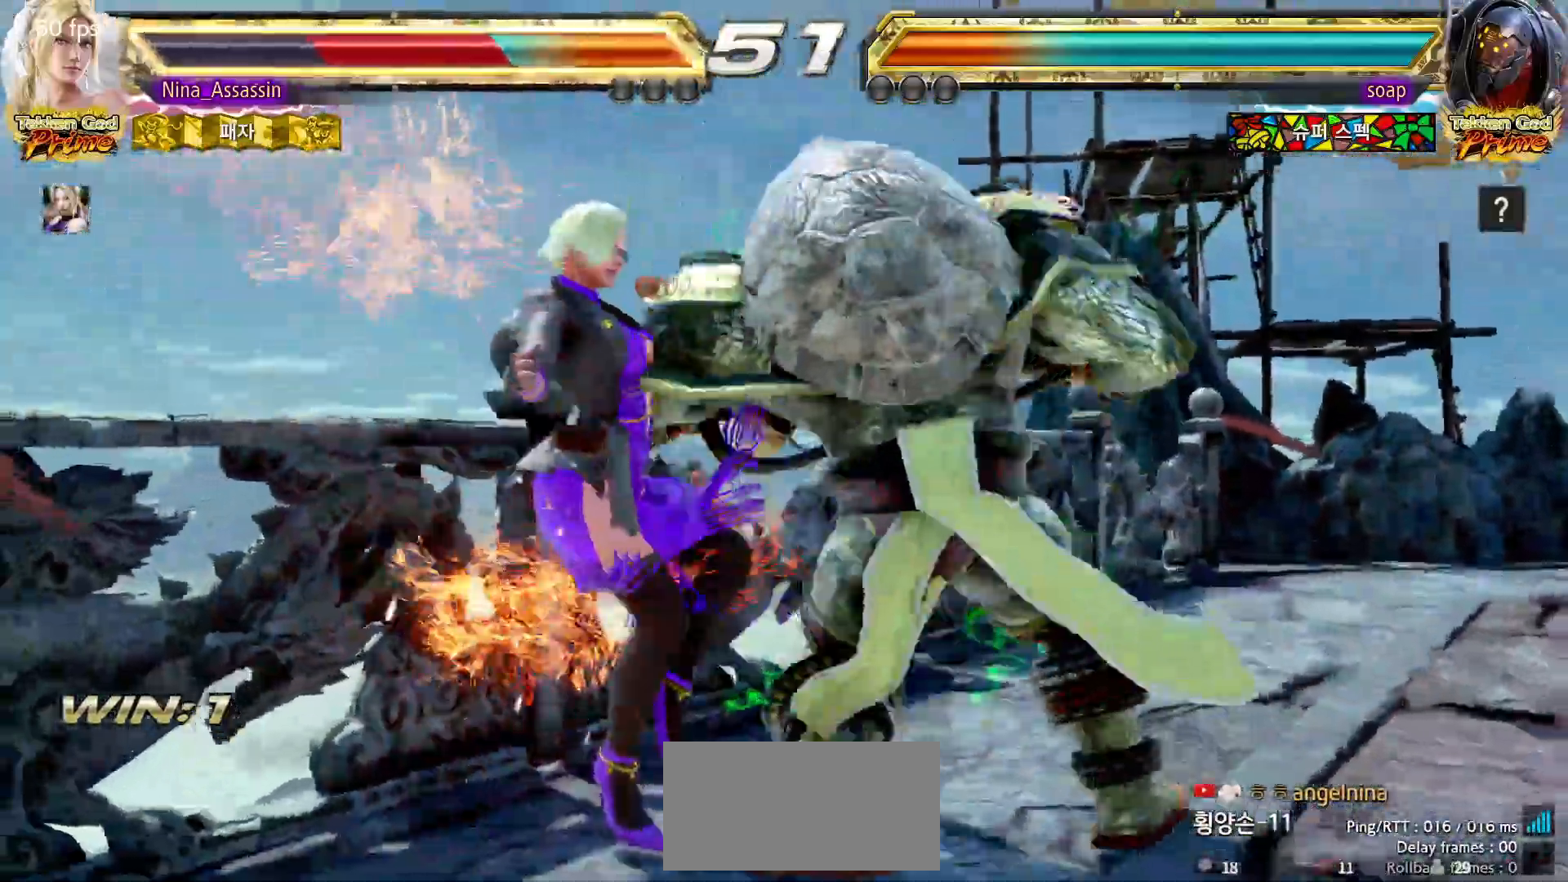
{"dt_ms": 500, "buttons": [], "left_stick": "left", "events": [[17, "SQUARE", "down"], [50, "TRIANGLE", "up"], [117, "SQUARE", "up"], [150, "TRIANGLE", "down"], [183, "TRIANGLE", "up"], [283, "left_stick", "left"]]}
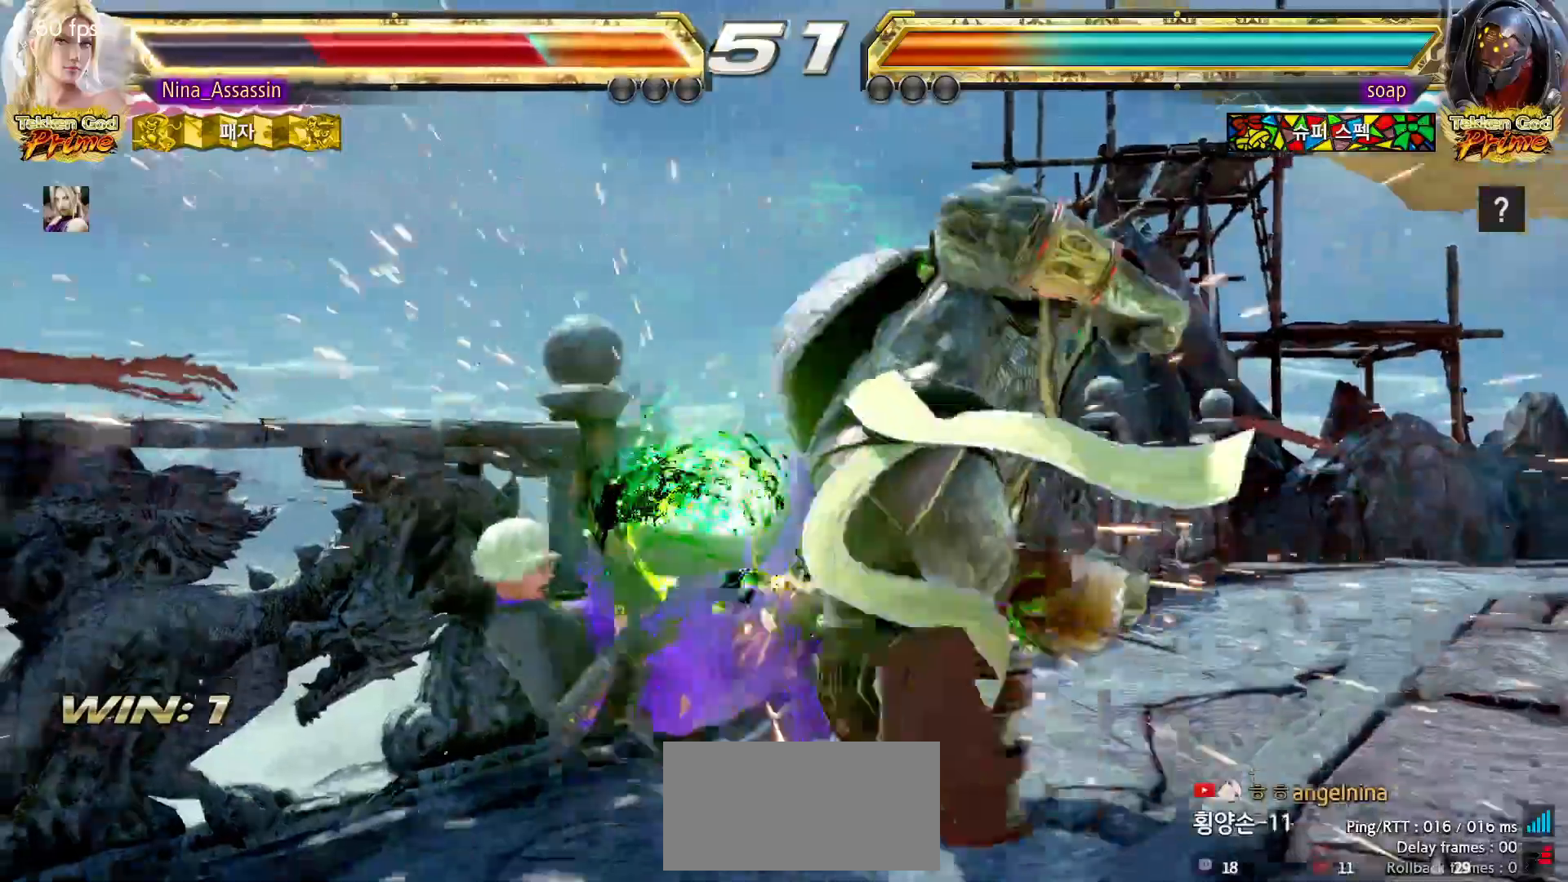
{"dt_ms": 1000, "buttons": [], "left_stick": "down-left"}
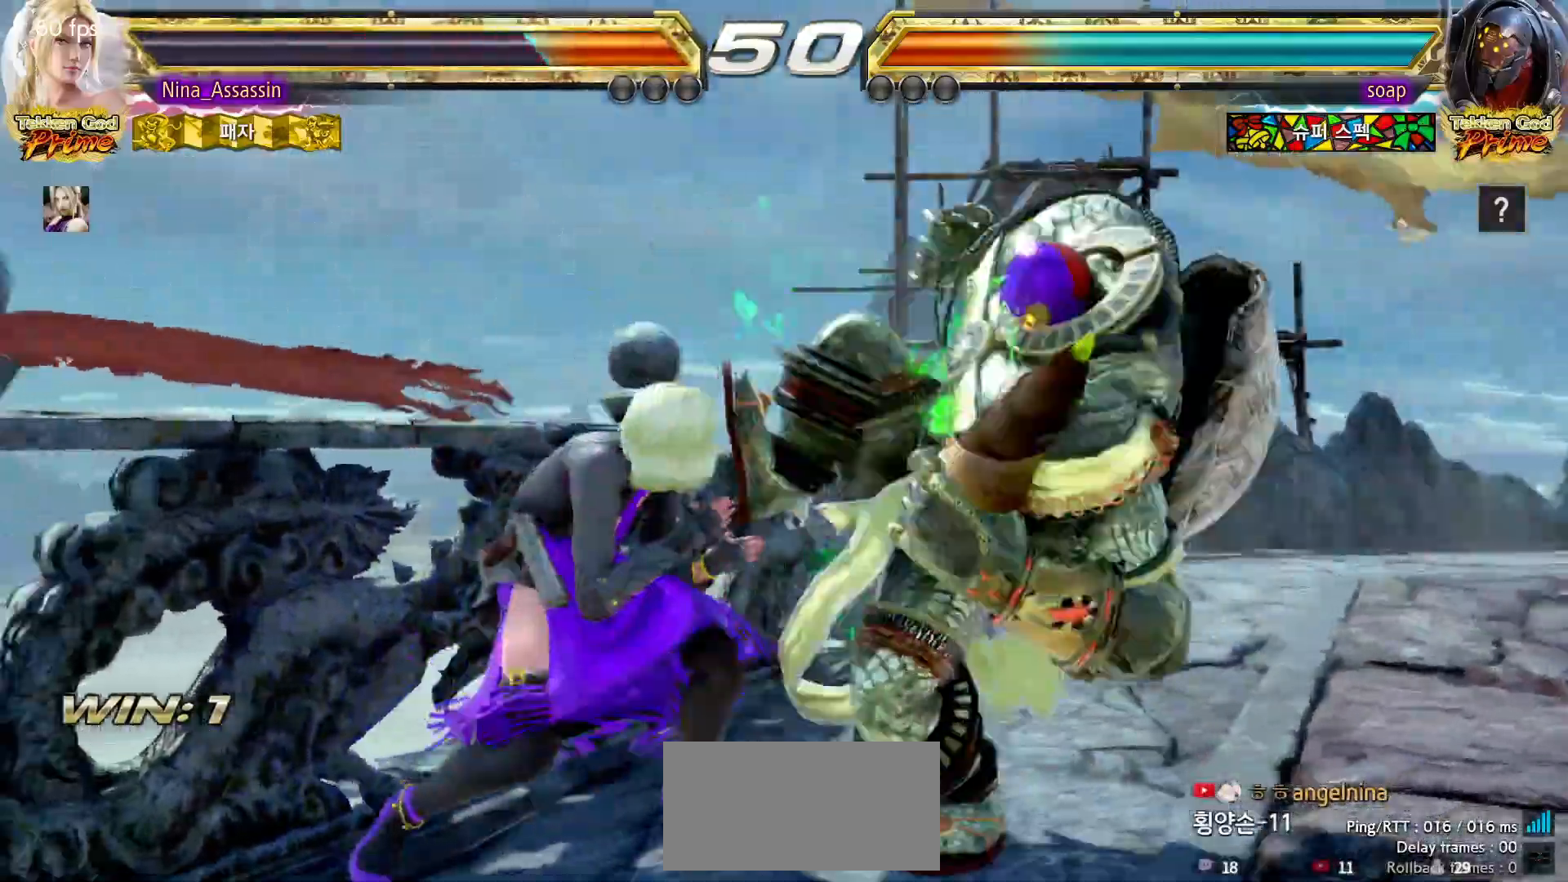
{"dt_ms": 500, "buttons": [], "left_stick": "left", "events": [[117, "left_stick", "center"], [167, "left_stick", "left"]]}
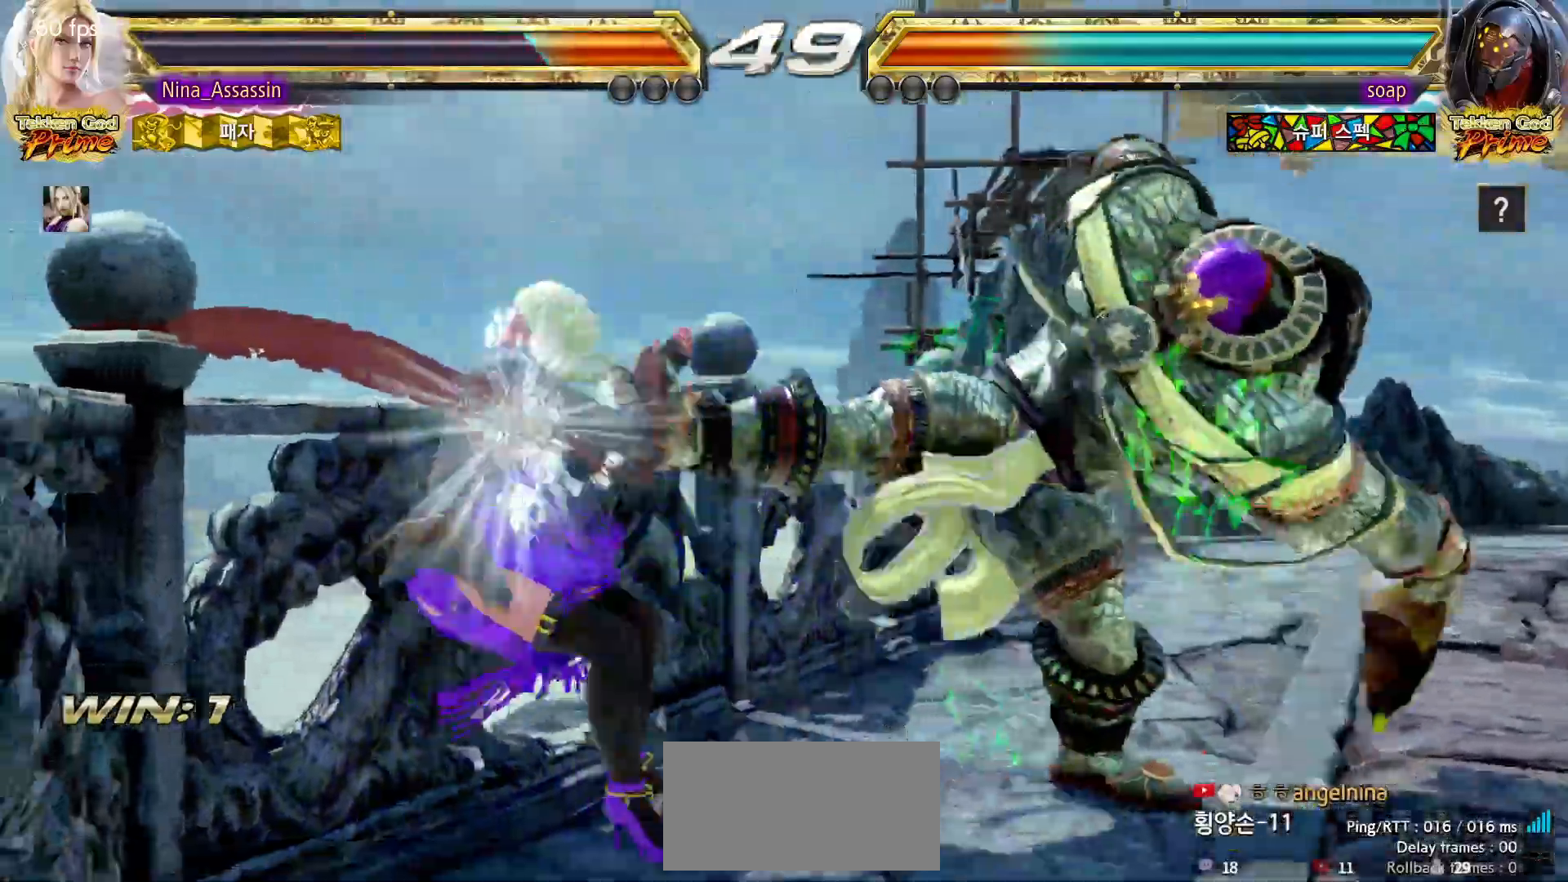
{"dt_ms": 500, "buttons": [], "left_stick": "left", "events": []}
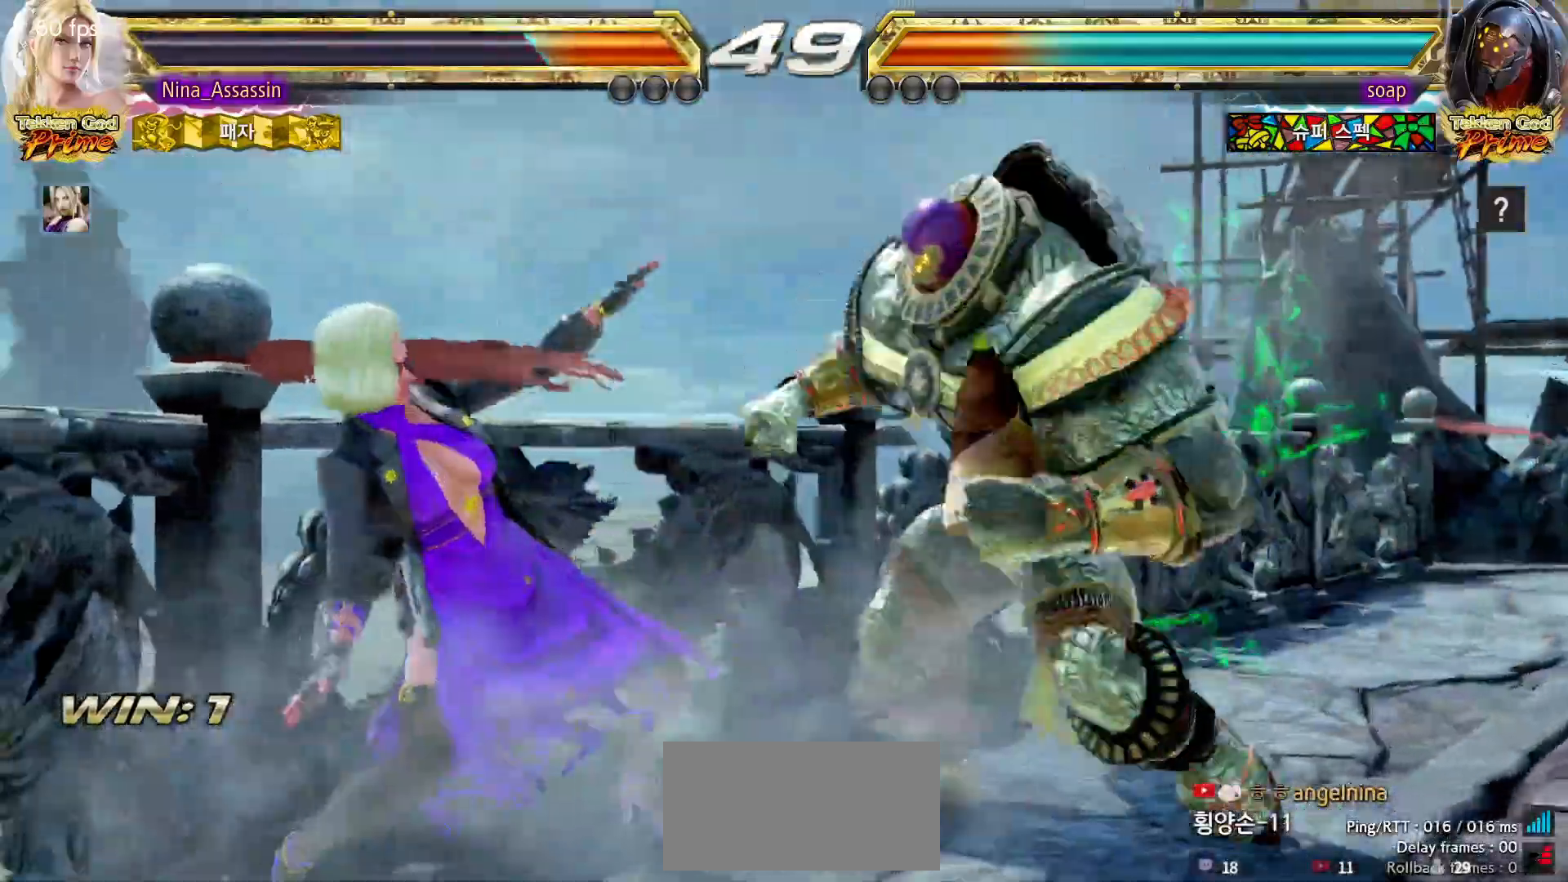
{"dt_ms": 500, "buttons": [], "left_stick": "left", "events": []}
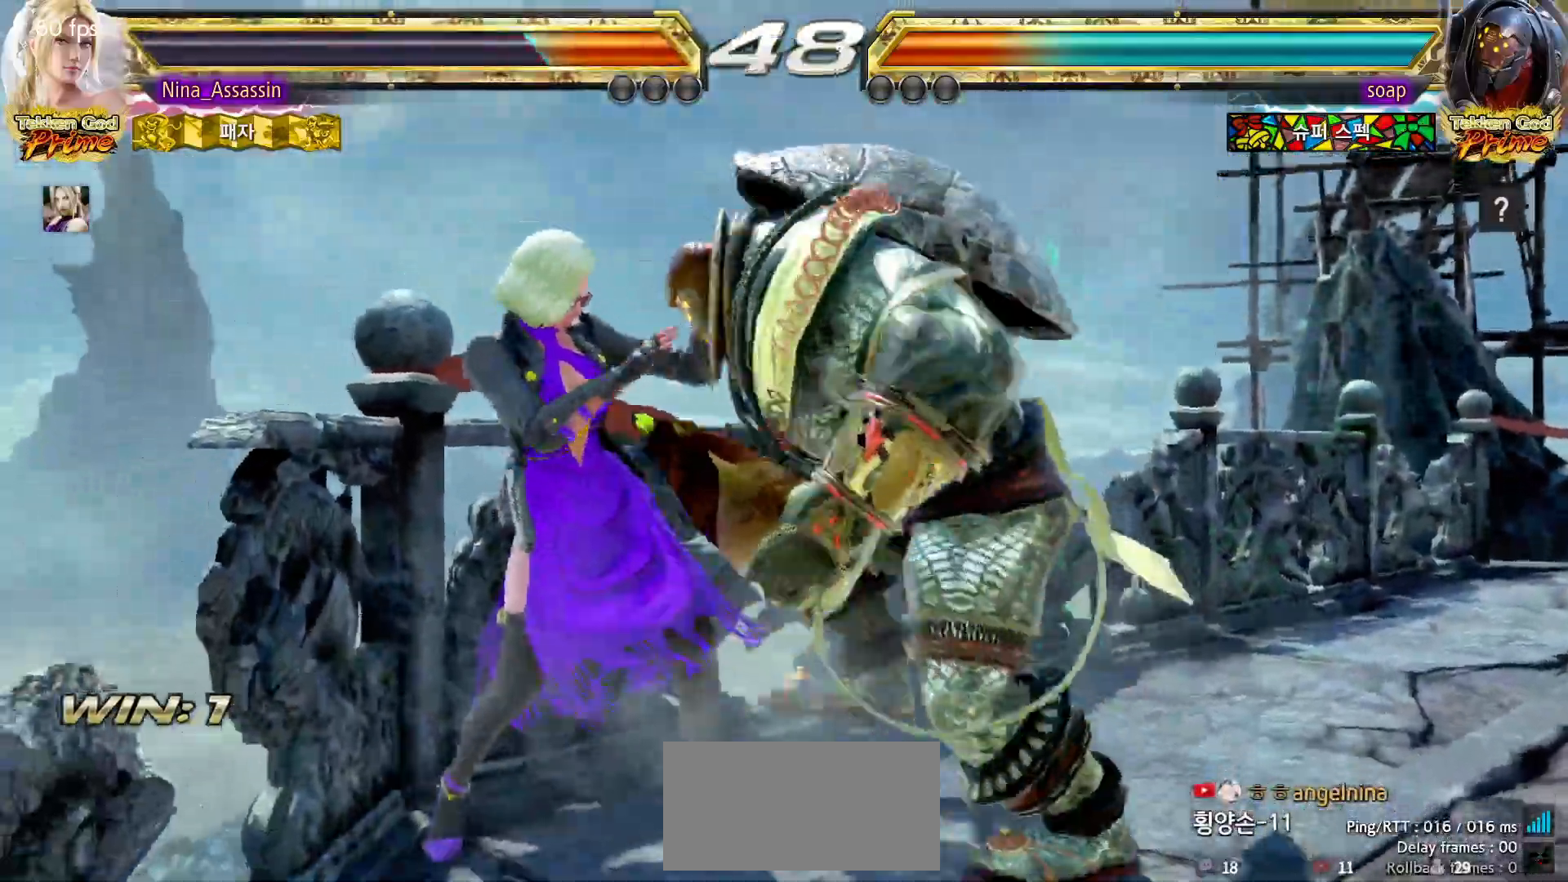
{"dt_ms": 500, "buttons": [], "left_stick": "center", "events": [[233, "left_stick", "down-left"], [483, "left_stick", "center"]]}
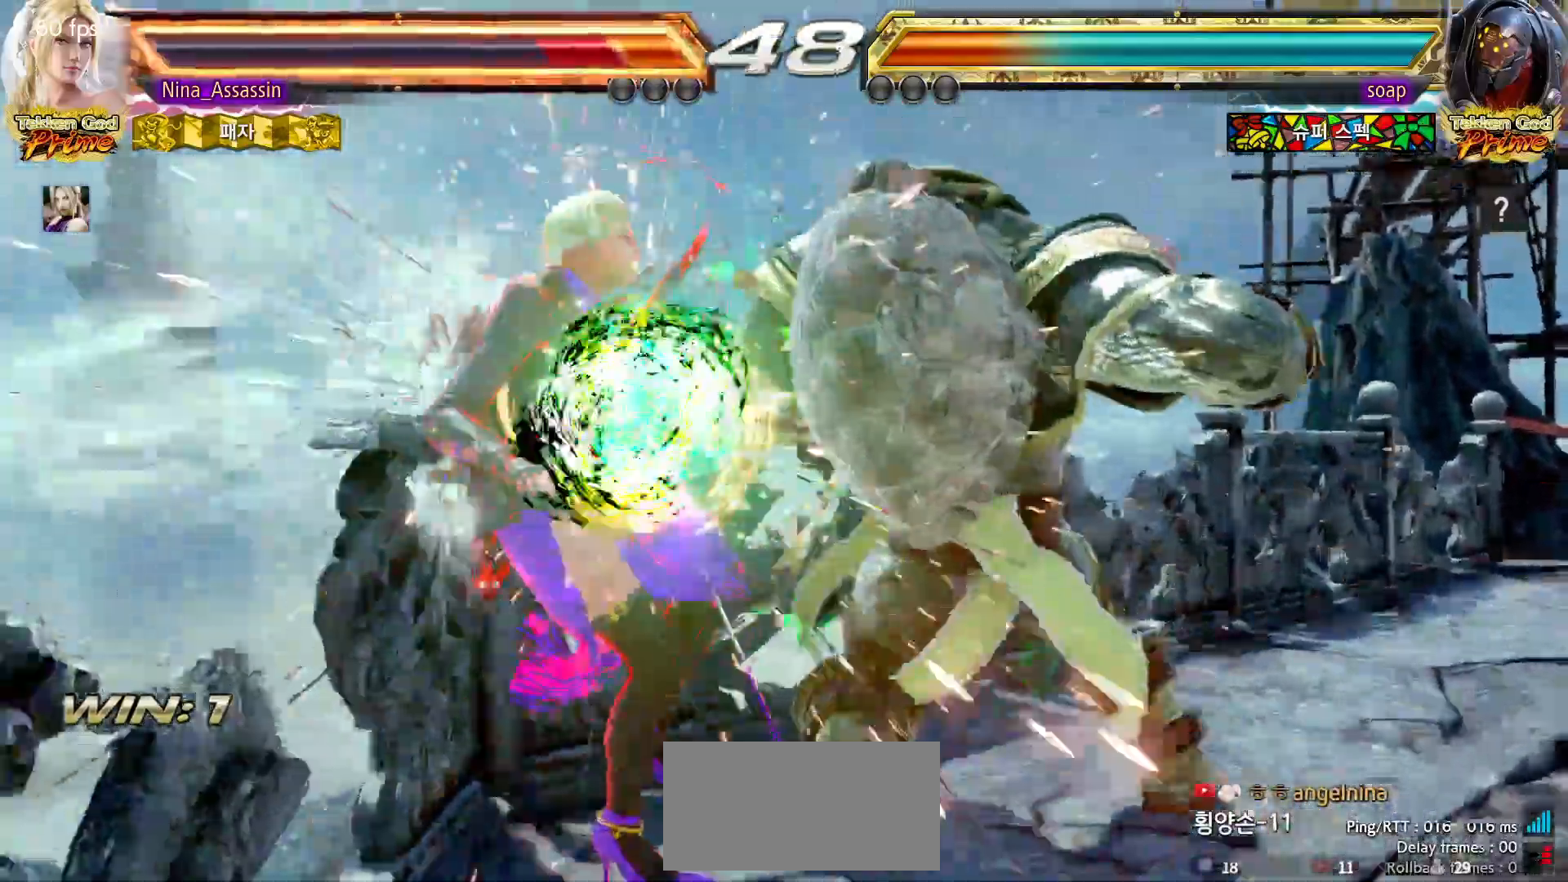
{"dt_ms": 500, "buttons": ["TRIANGLE"], "left_stick": "center"}
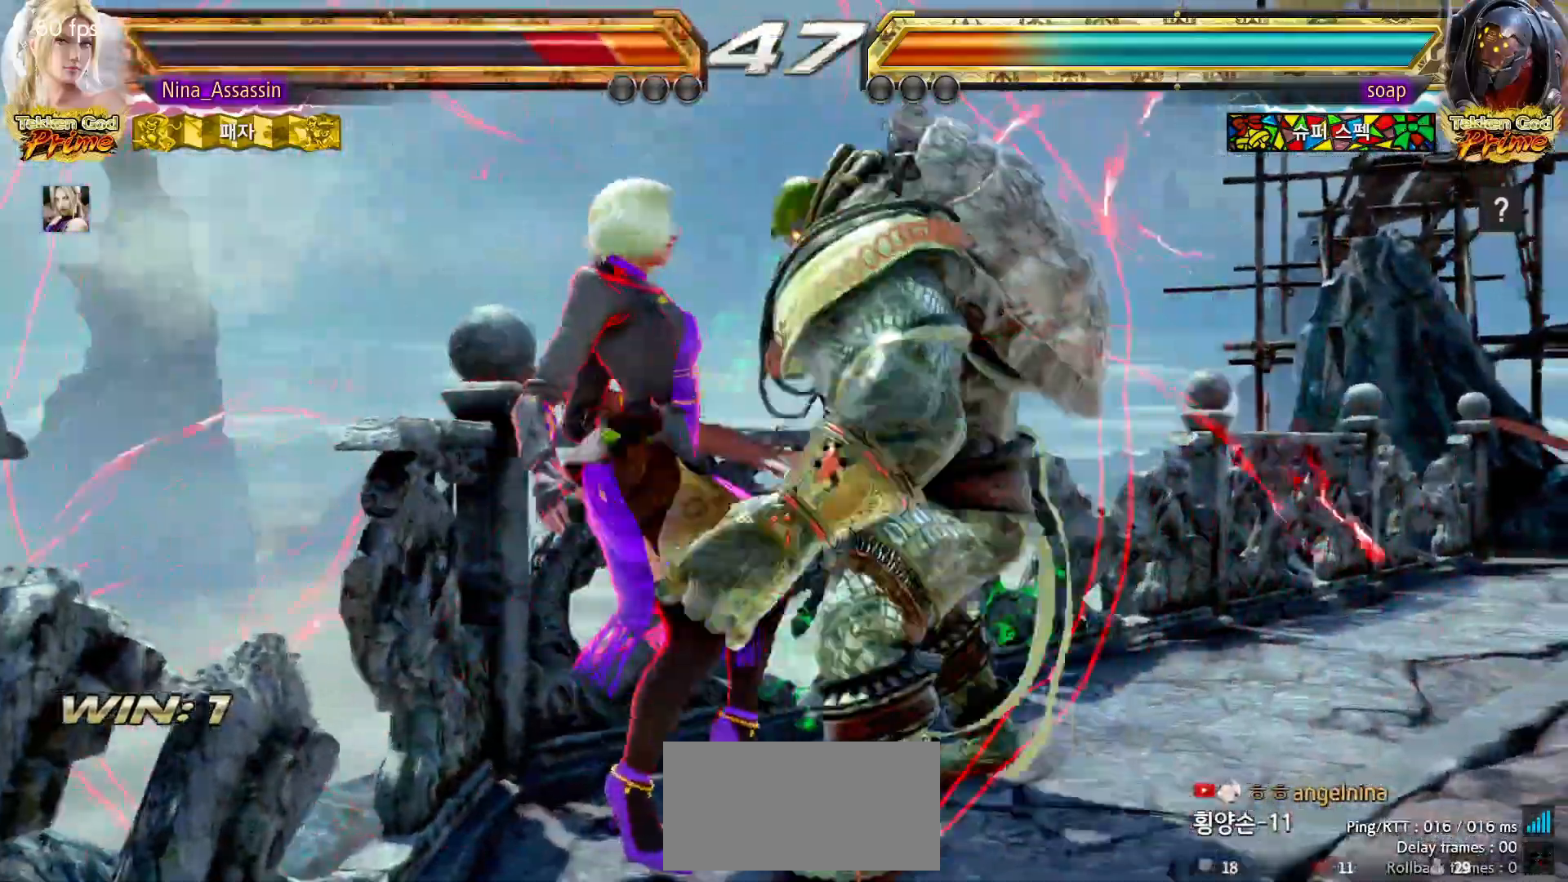
{"dt_ms": 500, "buttons": [], "left_stick": "center", "events": [[33, "SQUARE", "down"], [33, "TRIANGLE", "up"], [100, "SQUARE", "up"], [100, "TRIANGLE", "down"], [183, "SQUARE", "down"], [183, "TRIANGLE", "up"], [250, "SQUARE", "up"], [267, "TRIANGLE", "down"], [350, "SQUARE", "down"], [350, "TRIANGLE", "up"], [417, "SQUARE", "up"], [433, "TRIANGLE", "down"], [483, "TRIANGLE", "up"]]}
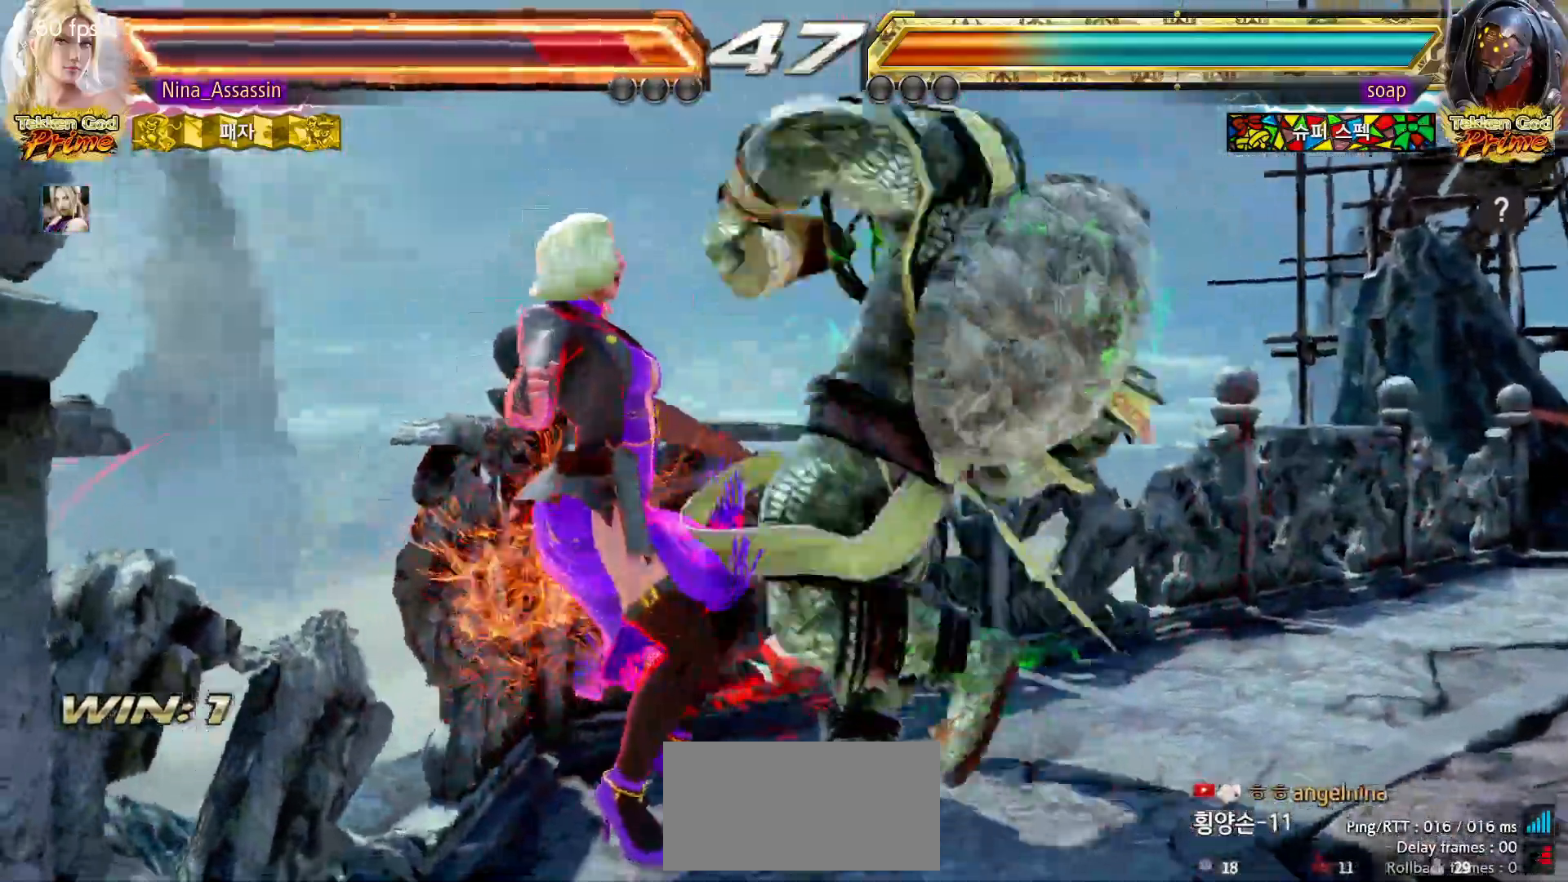
{"dt_ms": 500, "buttons": [], "left_stick": "center", "events": [[17, "SQUARE", "down"], [67, "SQUARE", "up"], [183, "left_stick", "left"], [383, "left_stick", "center"]]}